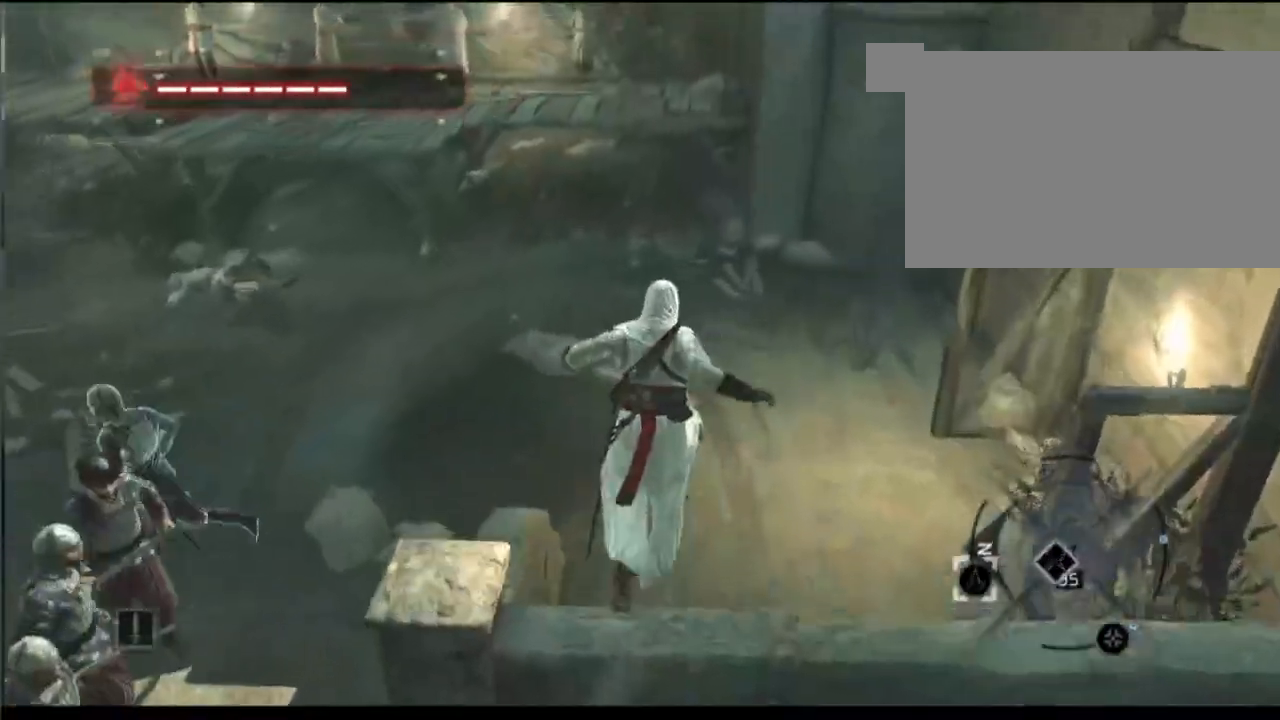
Gameplay with keyboard and mouse; each line is a JSON object with the keys and mouse buttons held at the frame after it. "events" lists presses ("down") and releases ("up") of "1", "2", "3", "4", "5", "a", "alt", "c", "caps_lock", "ctrl", "d", "e", "f", "g", "q", "r", "s", "shift", "space", "t", "tab", "v", "w", "x", "z", "mouse_left", "mouse_wheel" and "mouse_right" between this image and that frame as [ms after this image, input, new state], when the widget could be followed in between. "mouse_left", "mouse_wheel", "mouse_right" = the "left", "wheel", "right" buttons of the "mouse" list. No other keys are recorded. "wheel" means that the mouse wheel is clicked or scrolled. Not read: mouse_move.
{"keys": ["shift", "space", "w"], "mouse": [], "events": []}
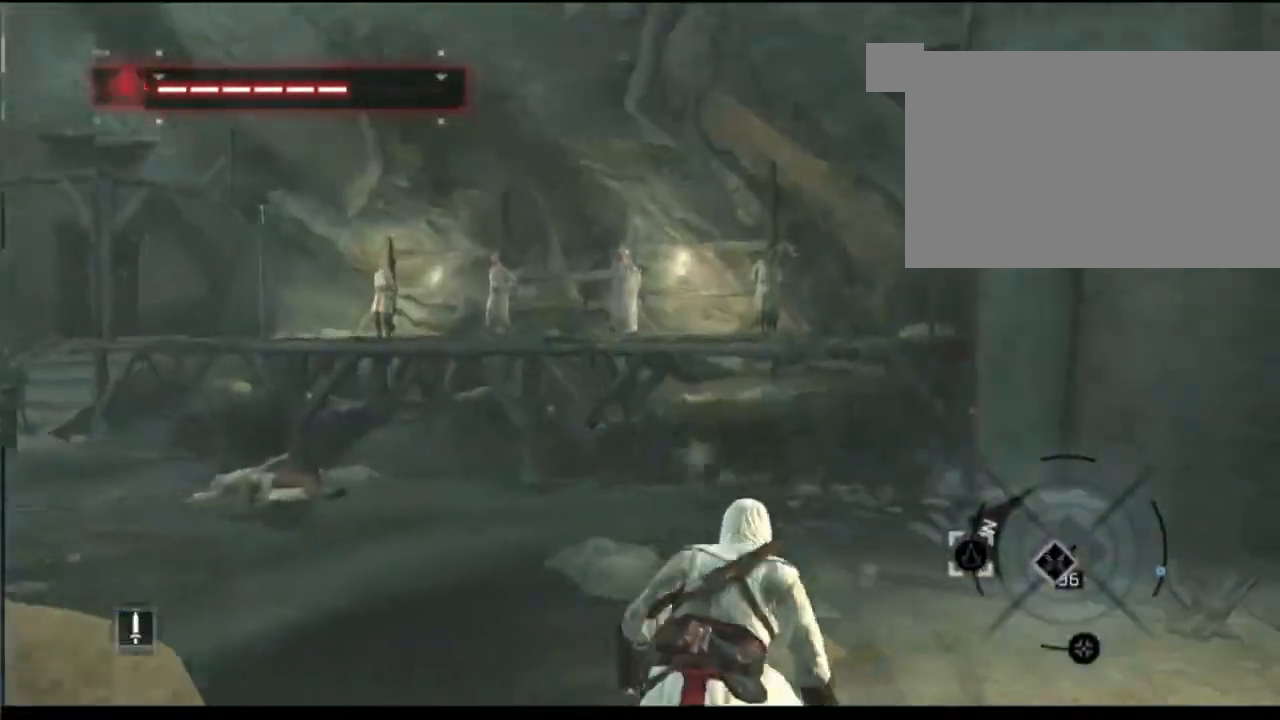
{"keys": ["shift", "space", "w"], "mouse": [], "events": []}
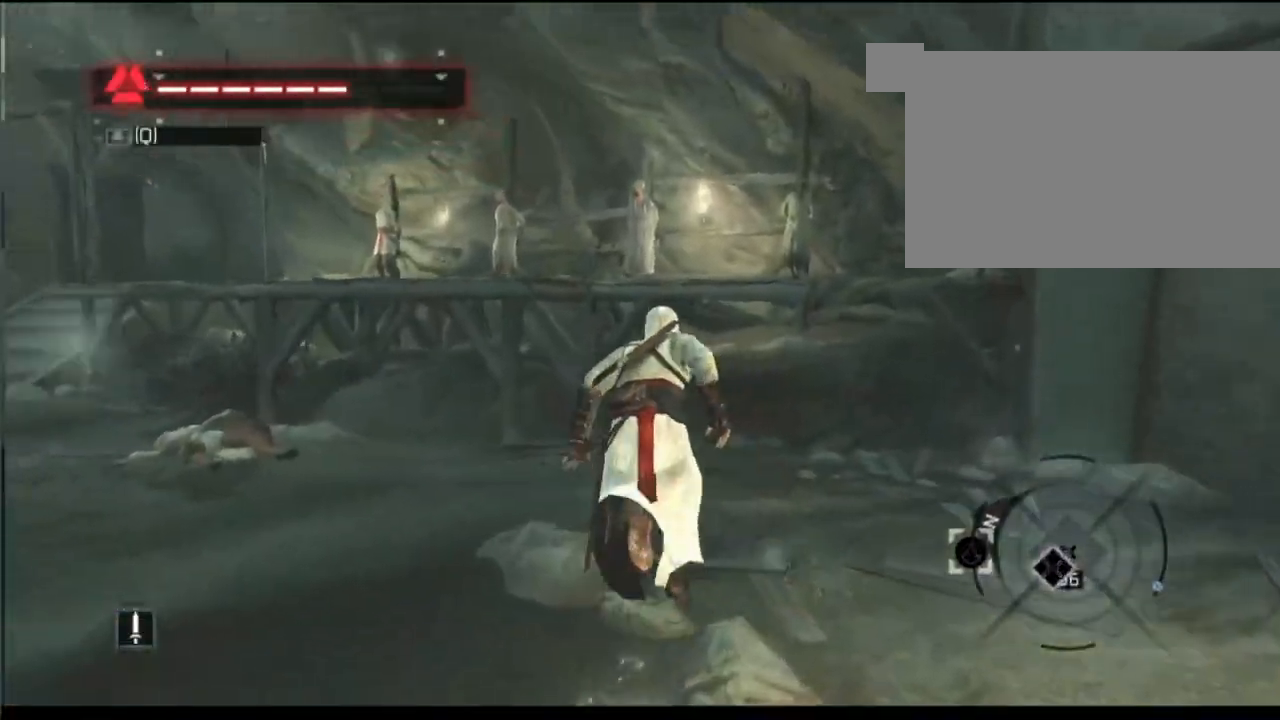
{"keys": ["shift", "space", "w"], "mouse": [], "events": []}
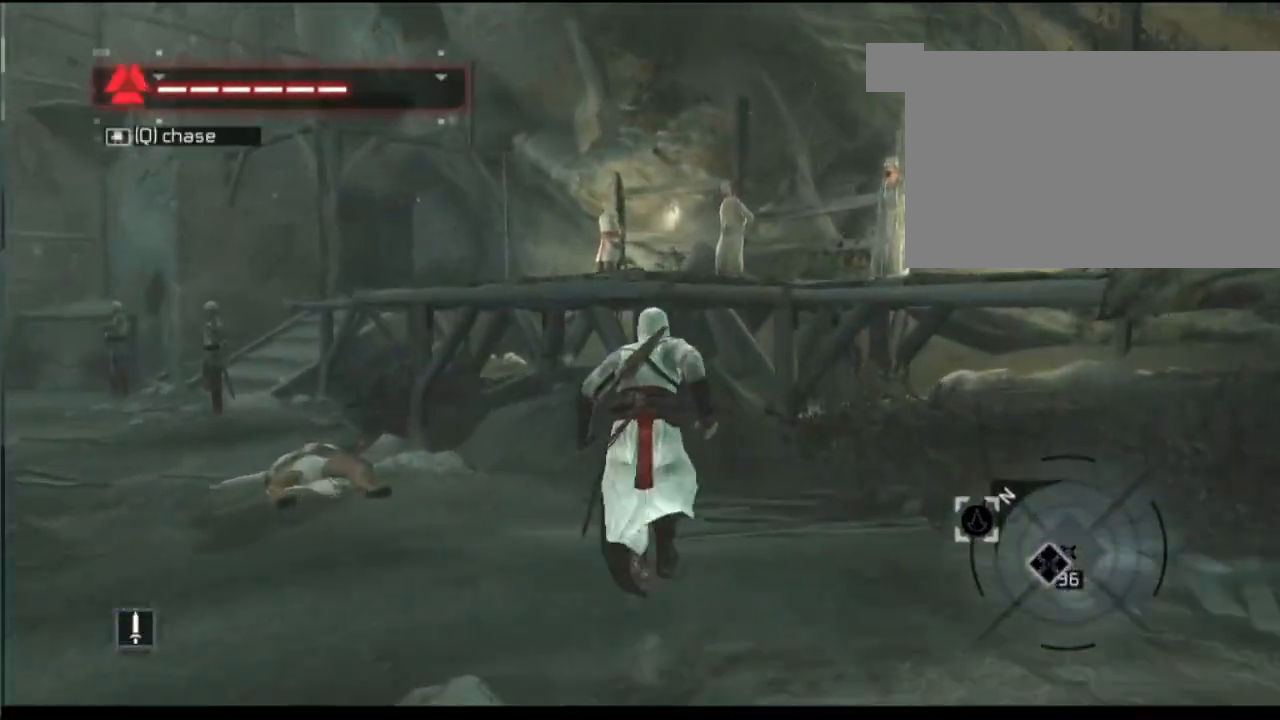
{"keys": ["shift", "space", "w"], "mouse": [], "events": []}
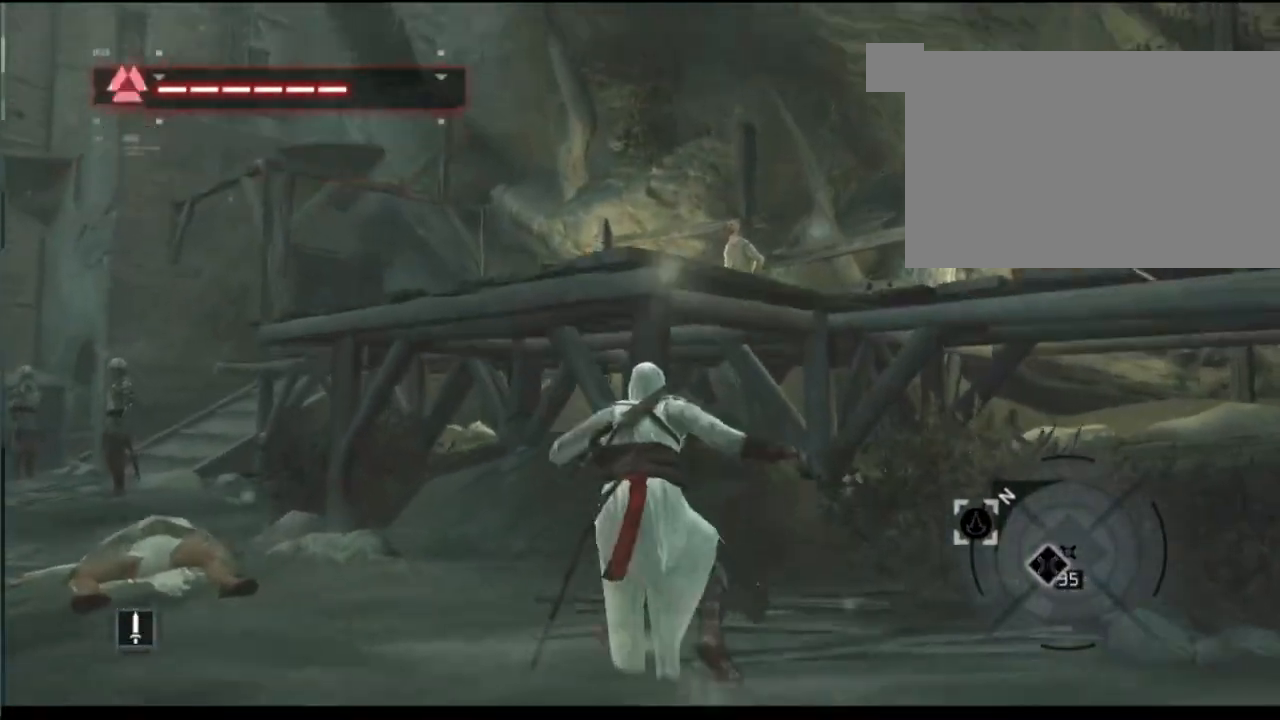
{"keys": ["shift", "space", "w"], "mouse": [], "events": []}
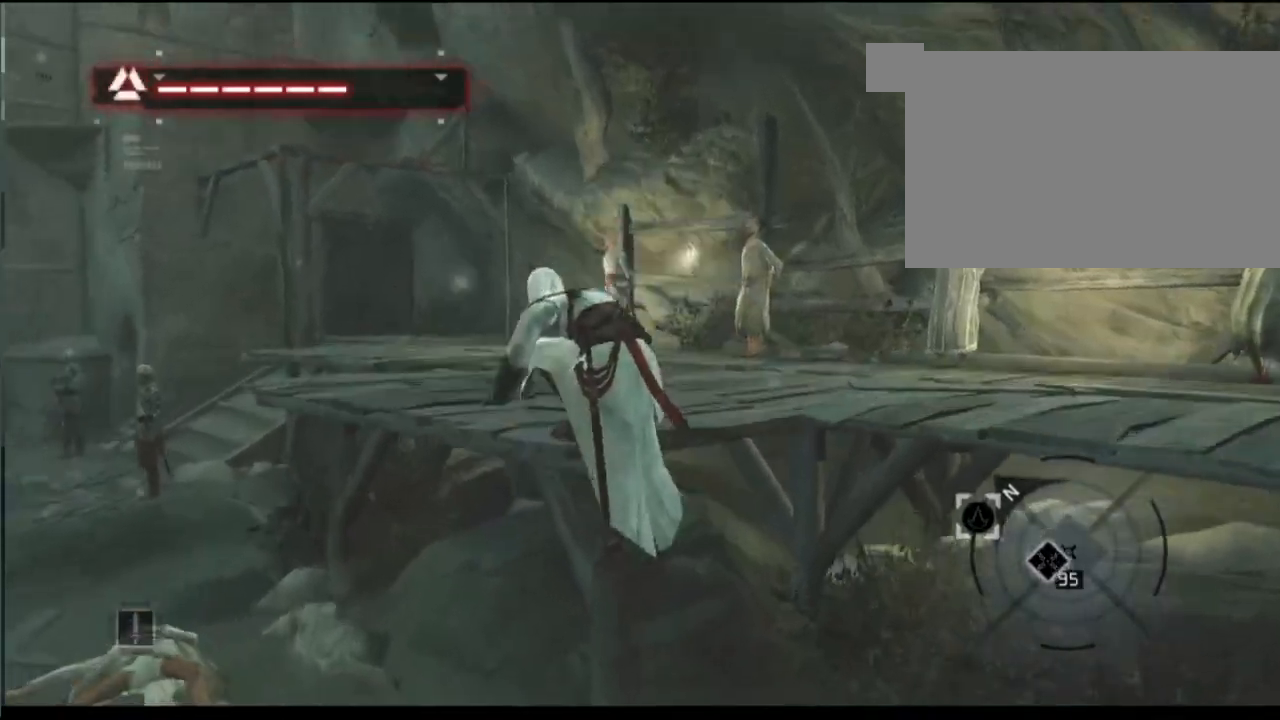
{"keys": ["shift", "space", "w"], "mouse": [], "events": []}
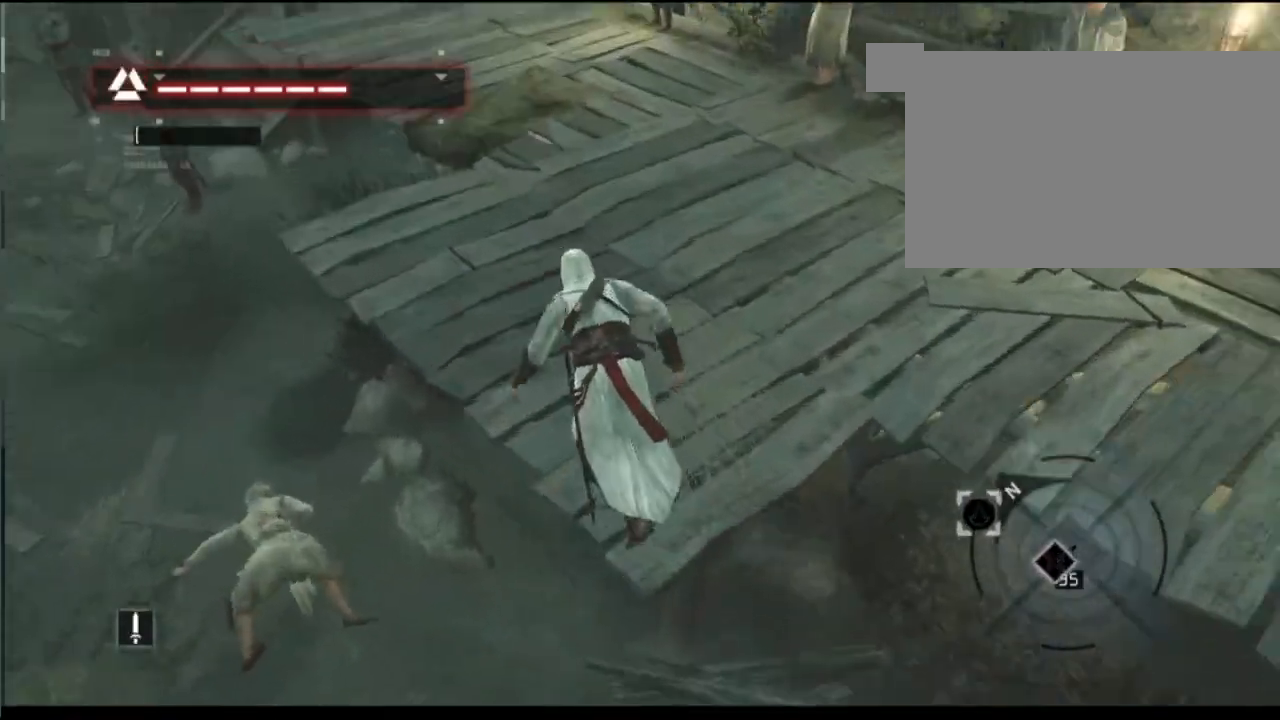
{"keys": ["shift", "space"], "mouse": [], "events": [[500, "w", "up"]]}
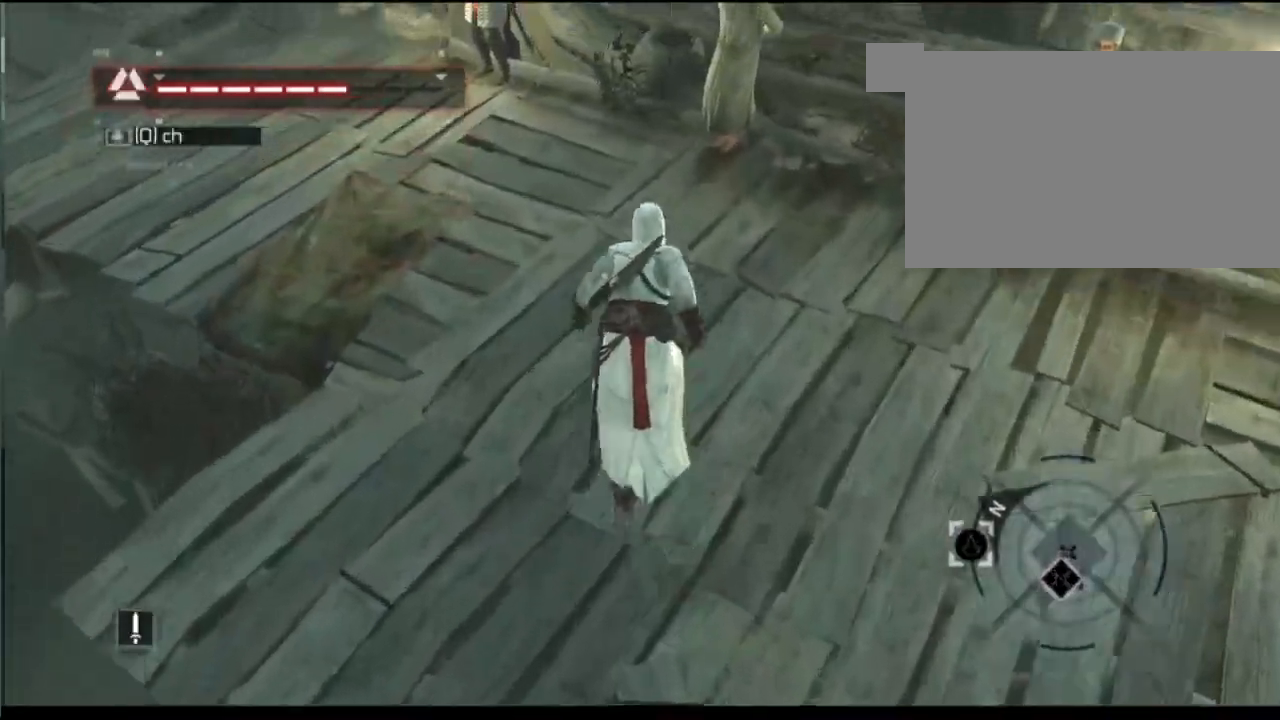
{"keys": ["2"], "mouse": [], "events": [[150, "shift", "up"], [200, "space", "up"], [384, "2", "down"]]}
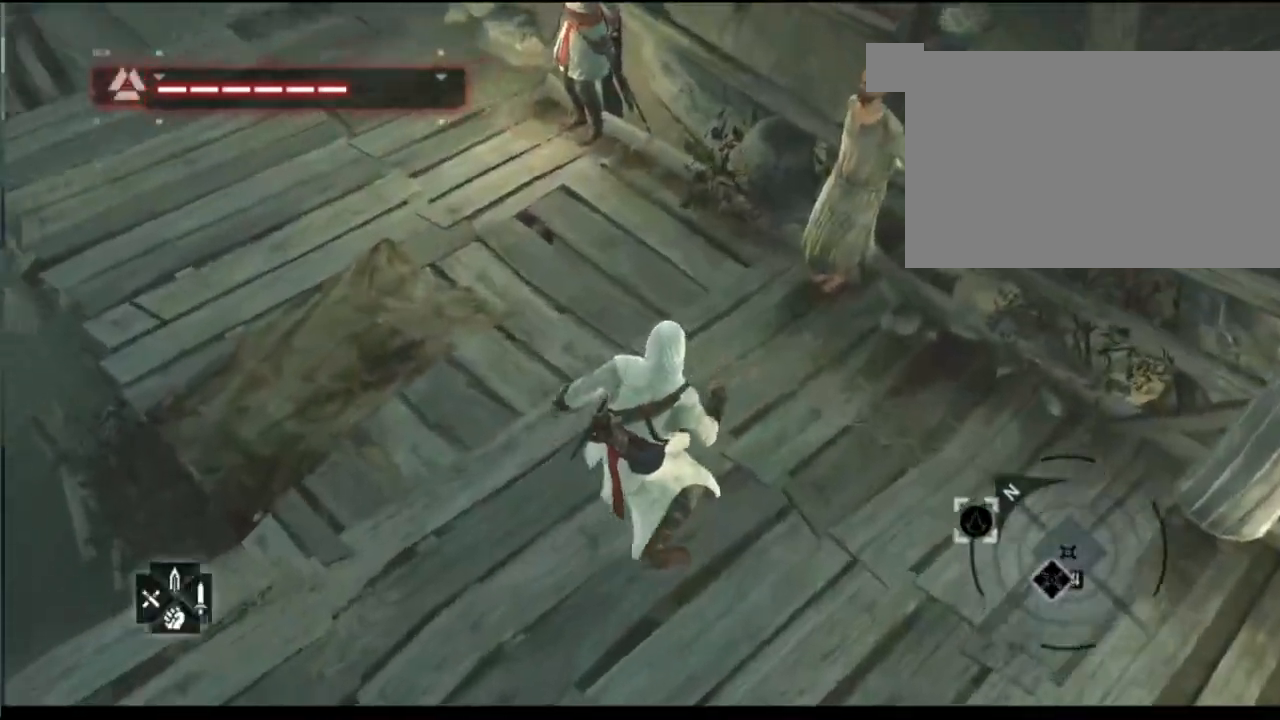
{"keys": [], "mouse": [], "events": [[17, "2", "up"]]}
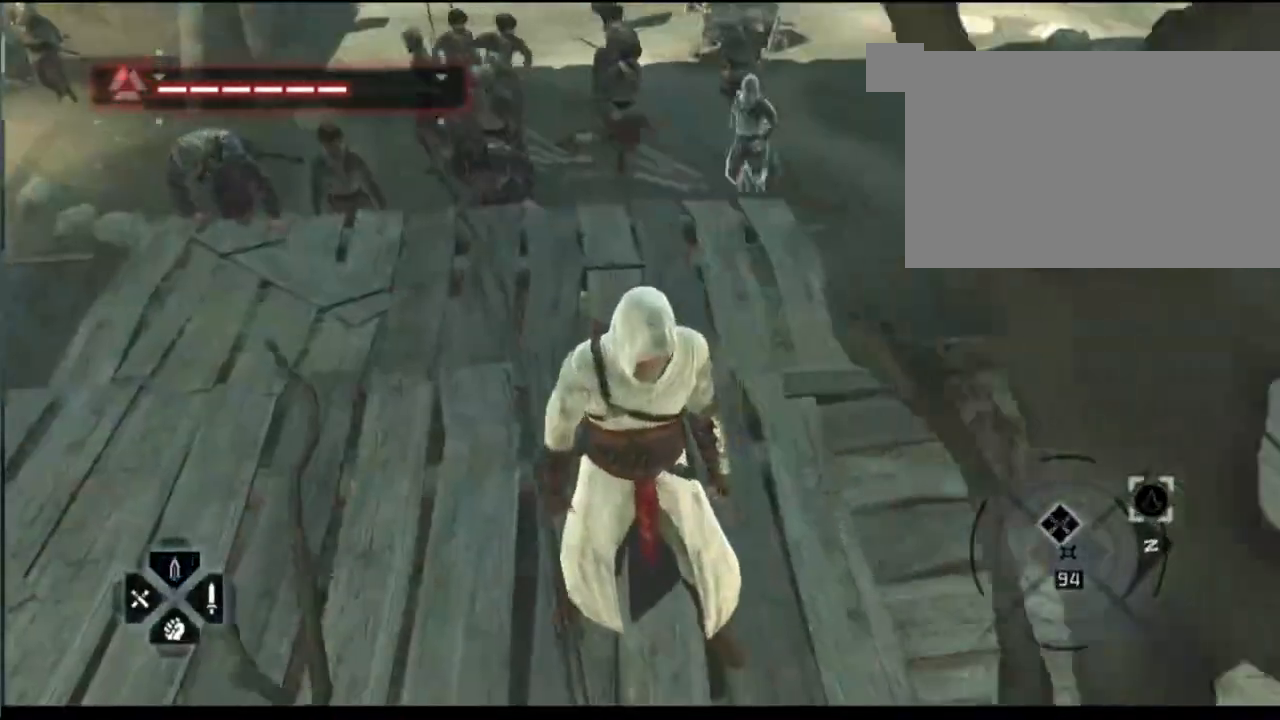
{"keys": [], "mouse": [], "events": [[84, "f", "down"], [234, "f", "up"]]}
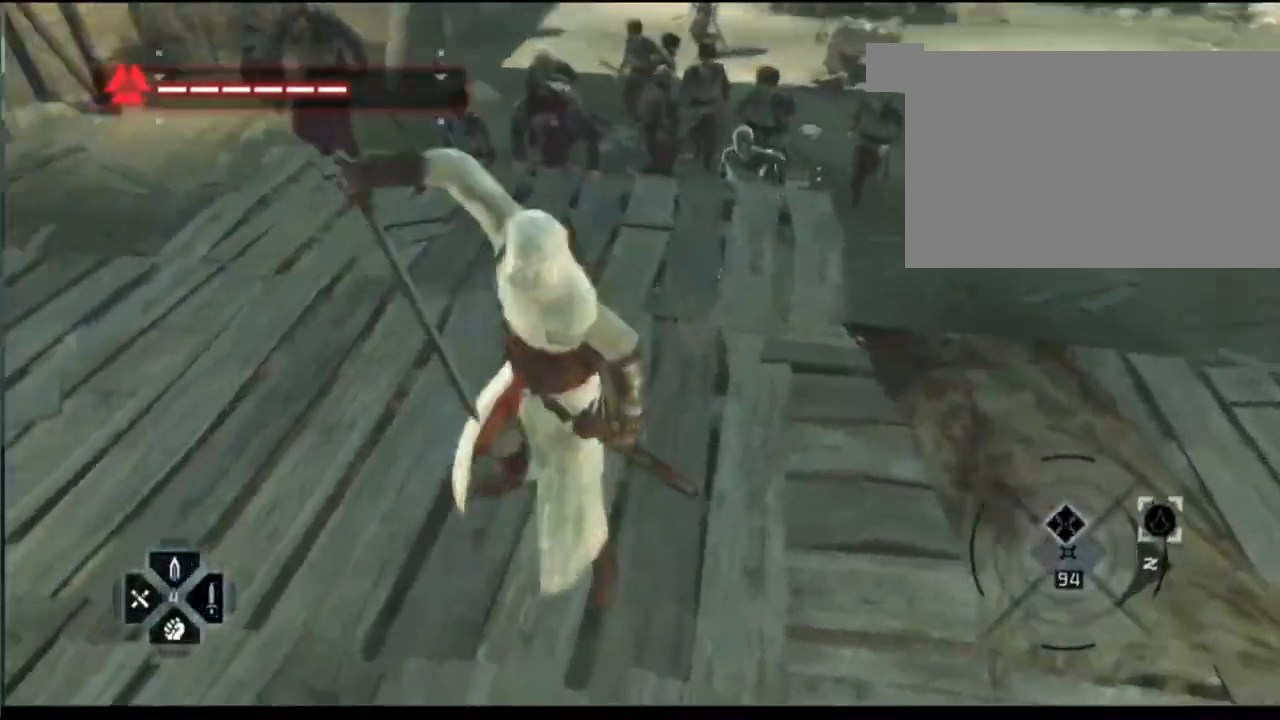
{"keys": ["a"], "mouse": [], "events": [[300, "a", "down"]]}
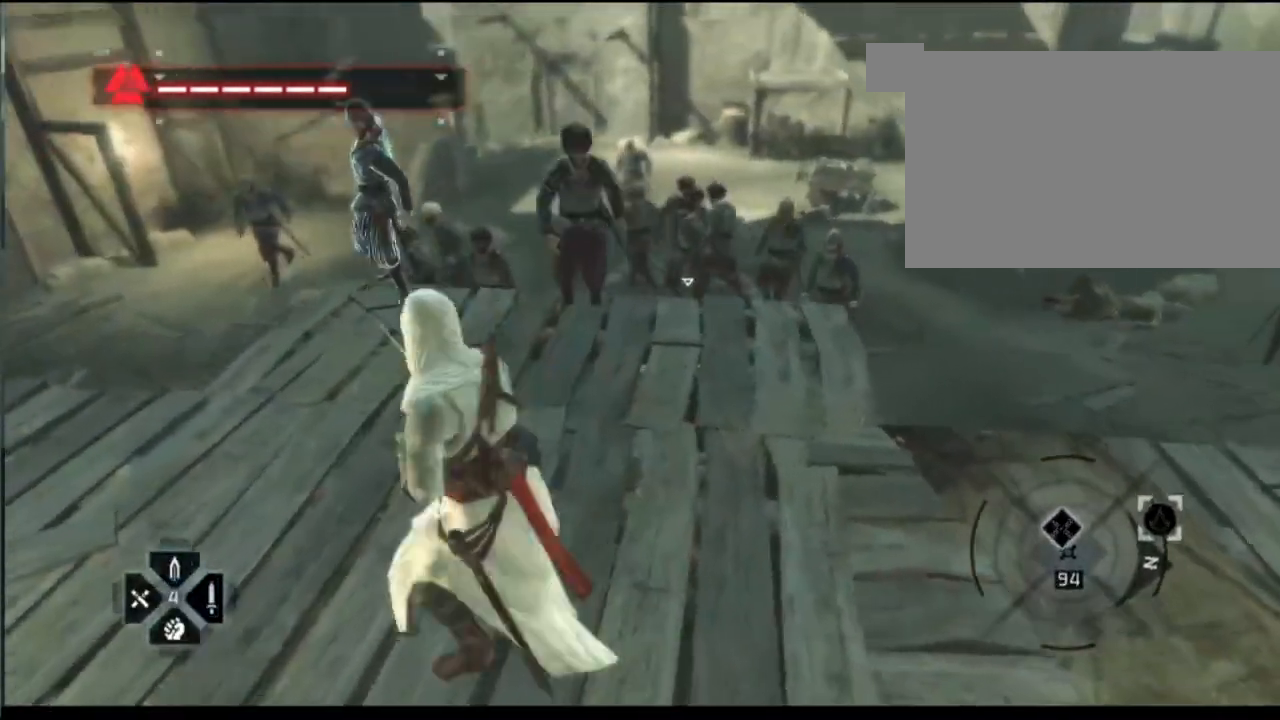
{"keys": ["a"], "mouse": [], "events": []}
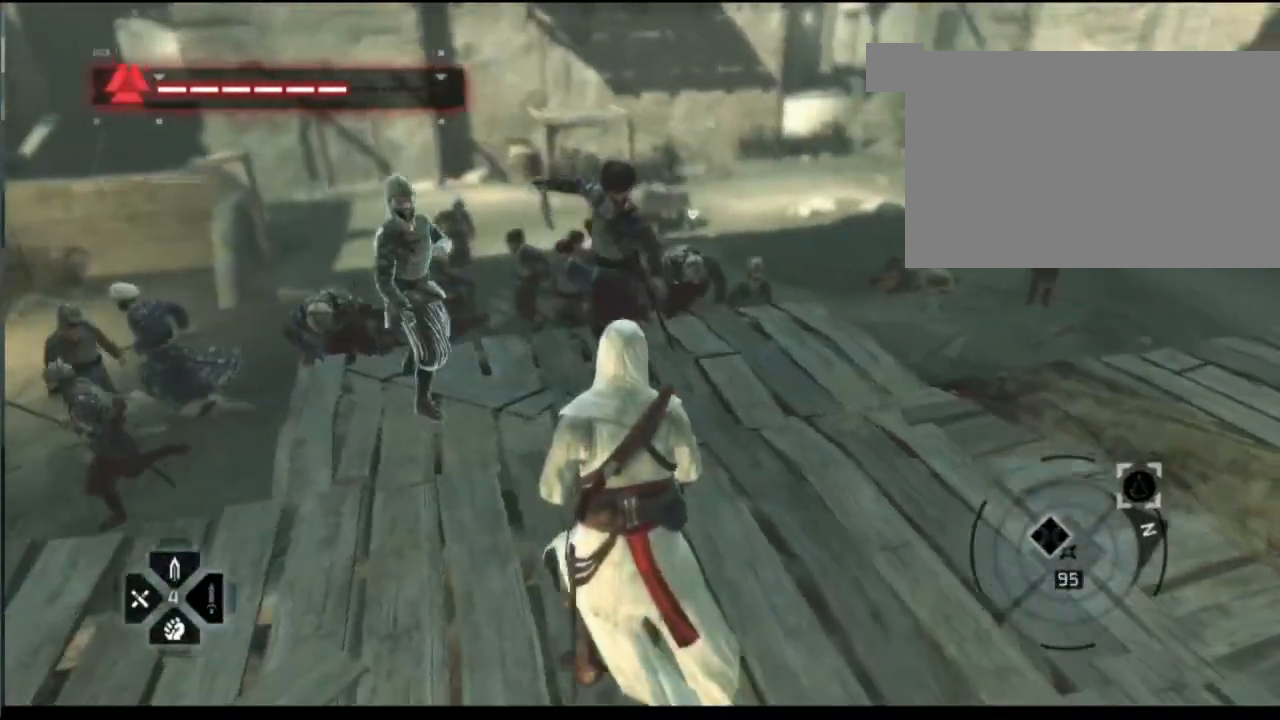
{"keys": [], "mouse": [], "events": [[317, "2", "down"], [467, "2", "up"], [467, "a", "up"]]}
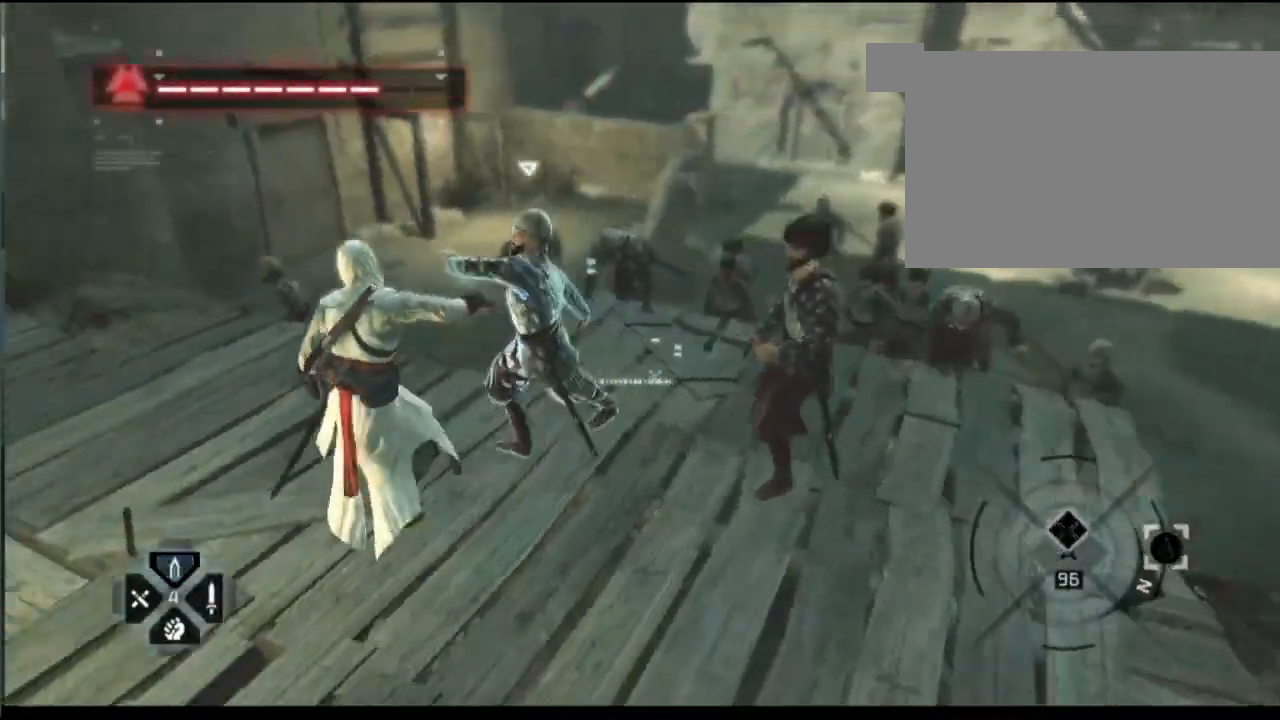
{"keys": ["a", "shift"], "mouse": [], "events": [[100, "shift", "down"], [334, "a", "down"]]}
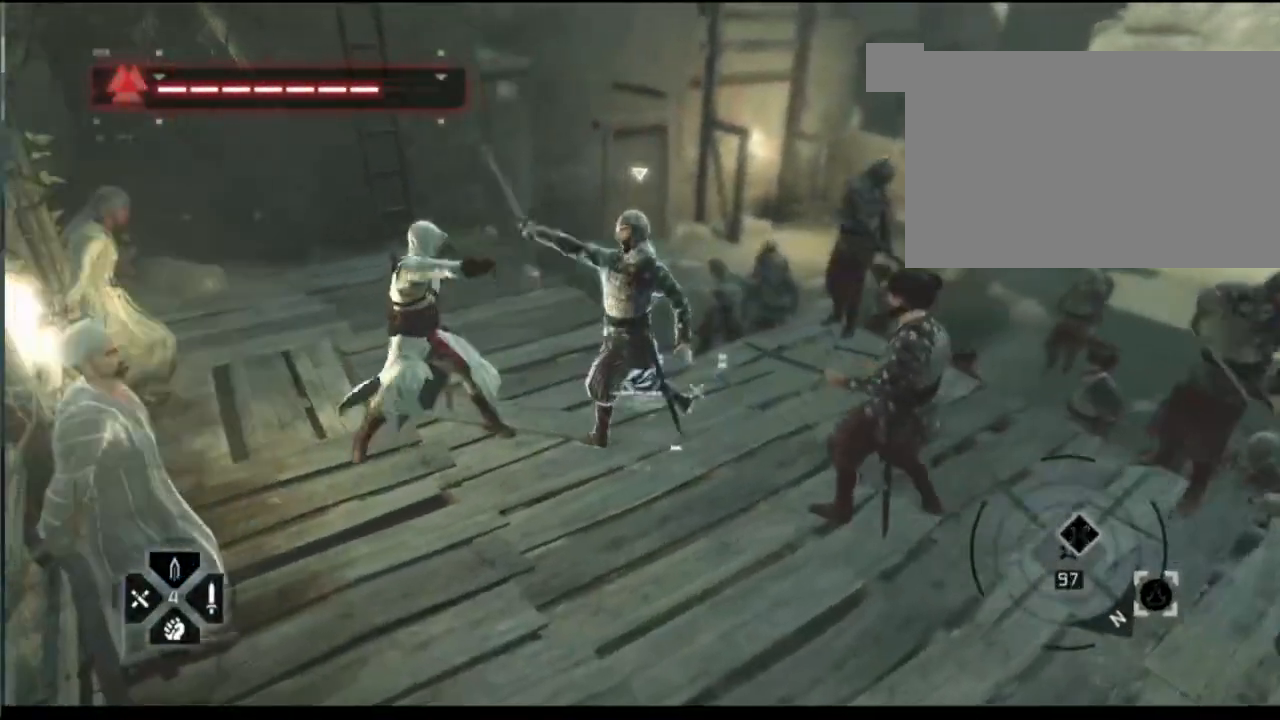
{"keys": ["a", "shift"], "mouse": [], "events": []}
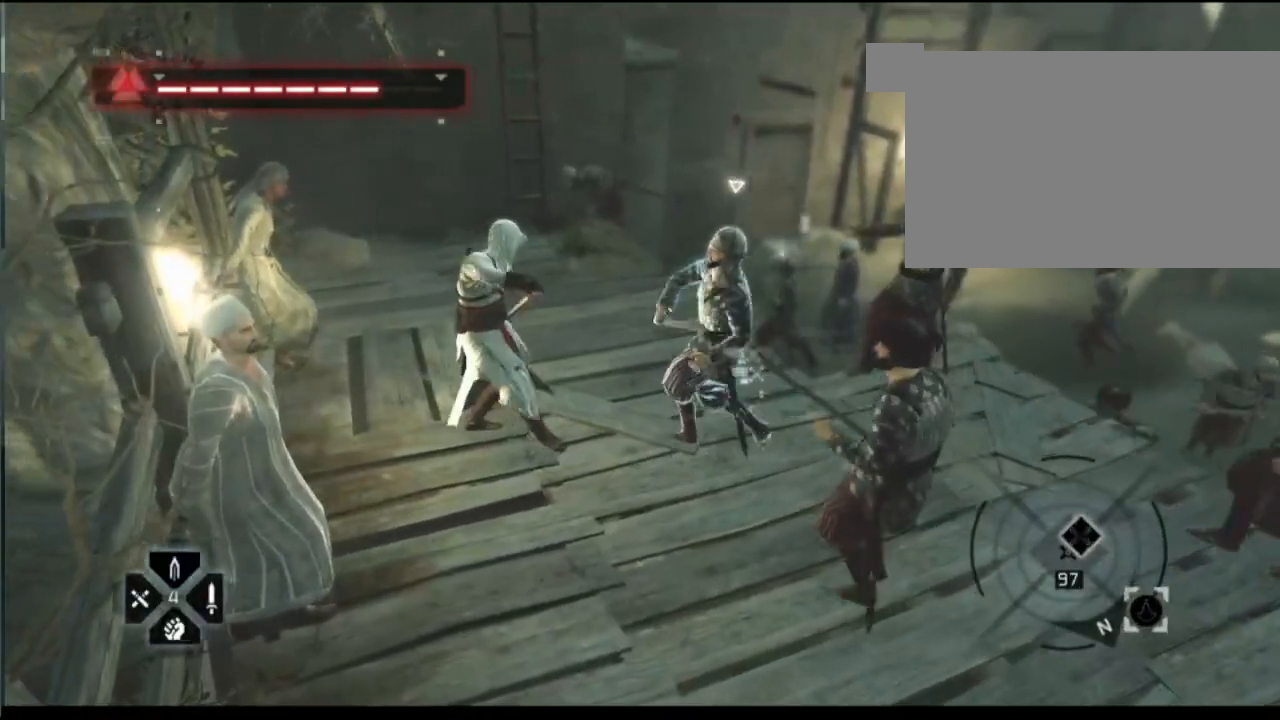
{"keys": ["a", "shift", "w"], "mouse": [], "events": [[267, "w", "down"]]}
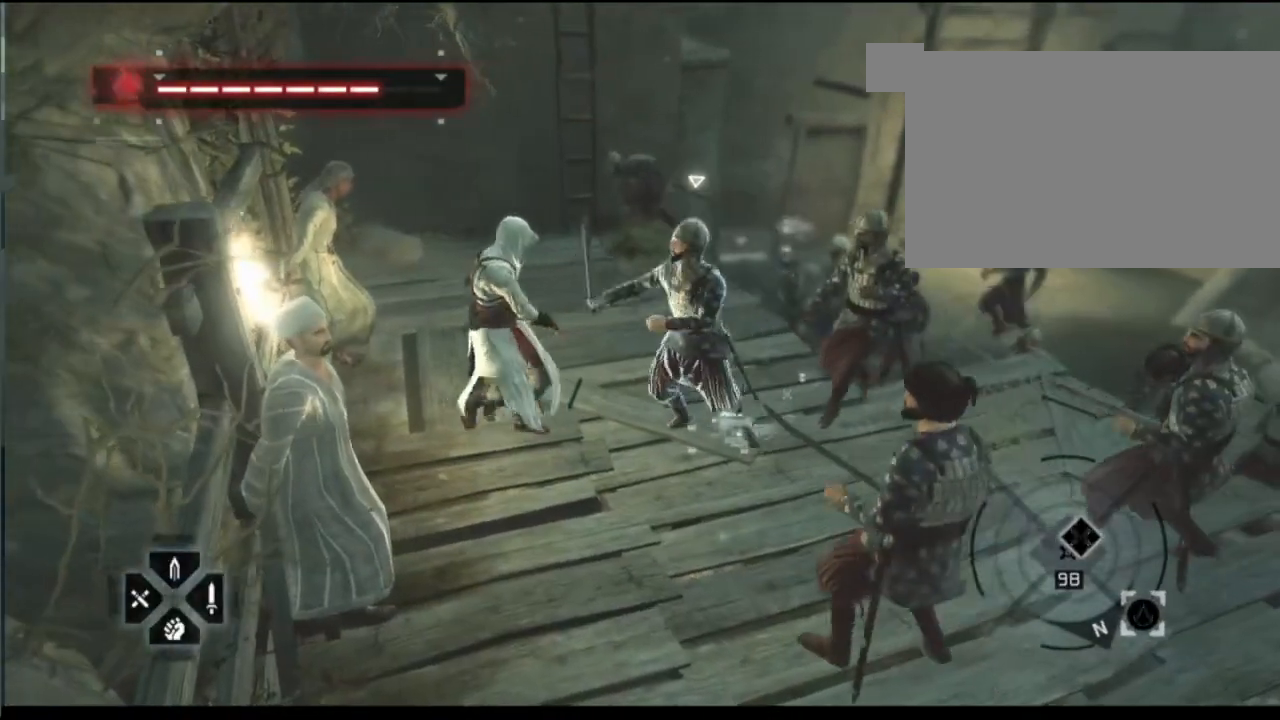
{"keys": ["d", "shift", "w"], "mouse": ["left"], "events": [[300, "d", "down"], [334, "a", "up"], [334, "mouse_left", "down"]]}
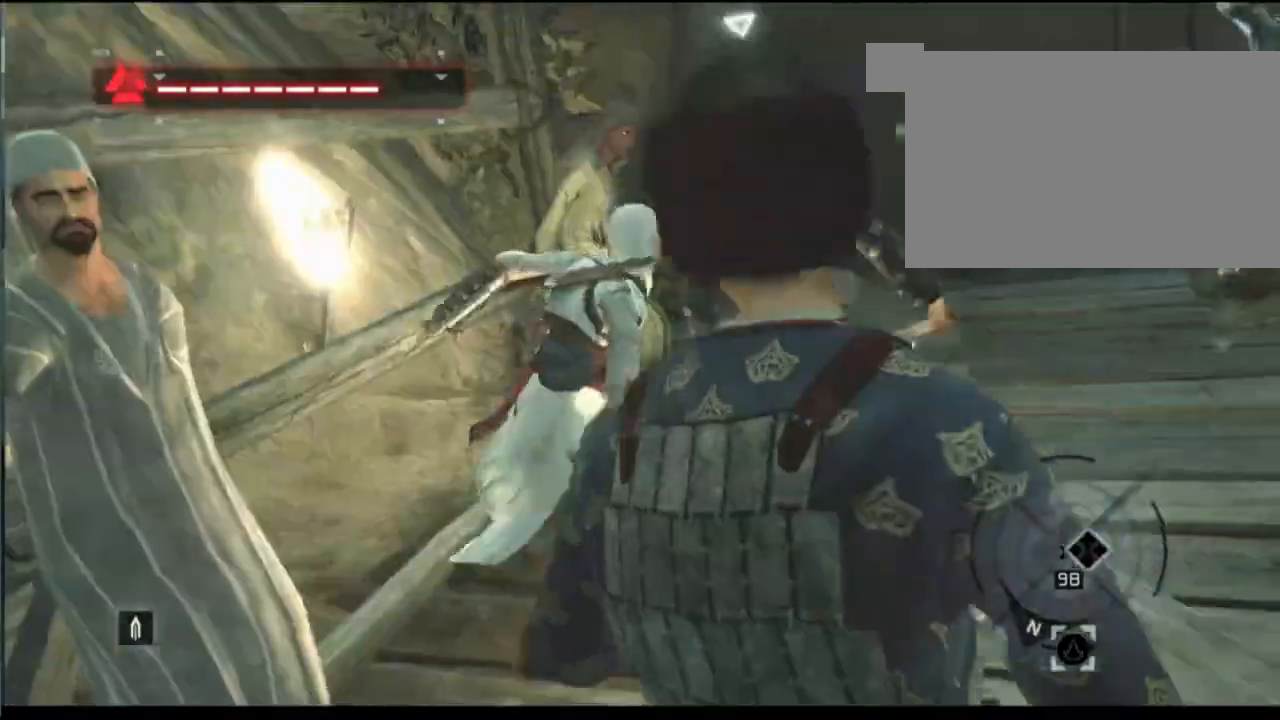
{"keys": ["shift", "w"], "mouse": ["left"], "events": [[450, "d", "up"]]}
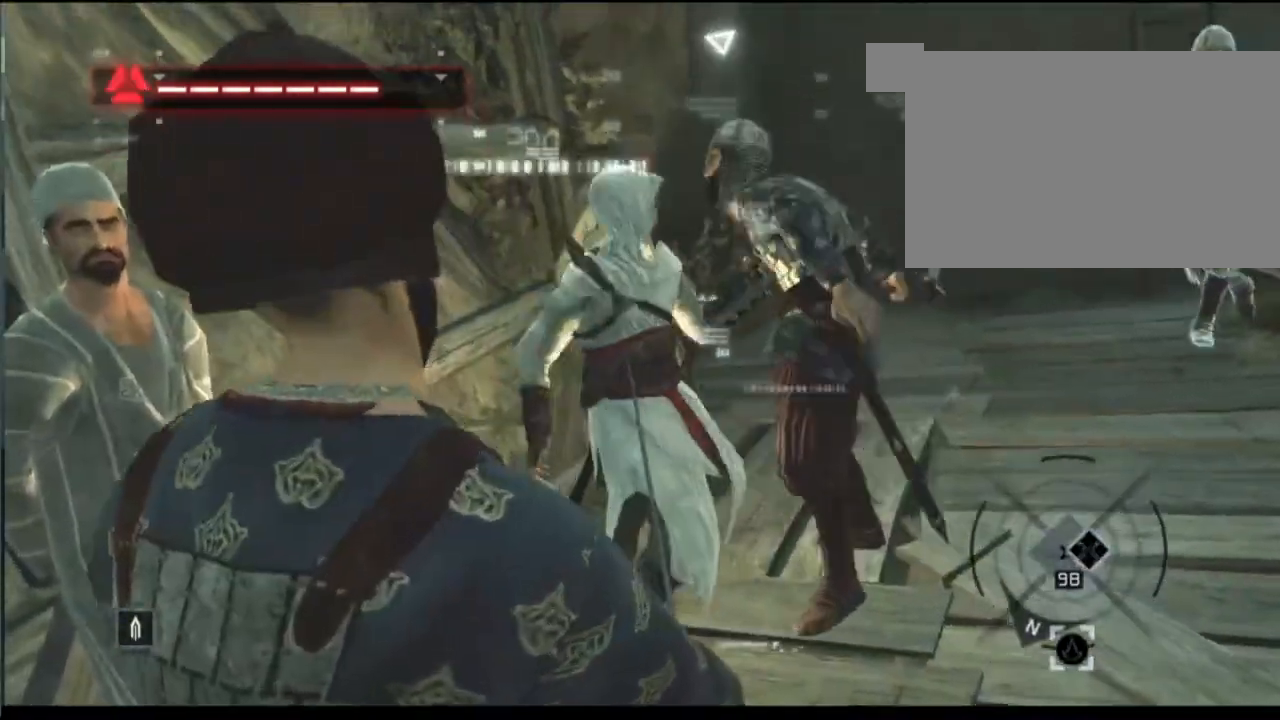
{"keys": ["shift", "w"], "mouse": [], "events": [[84, "mouse_left", "up"]]}
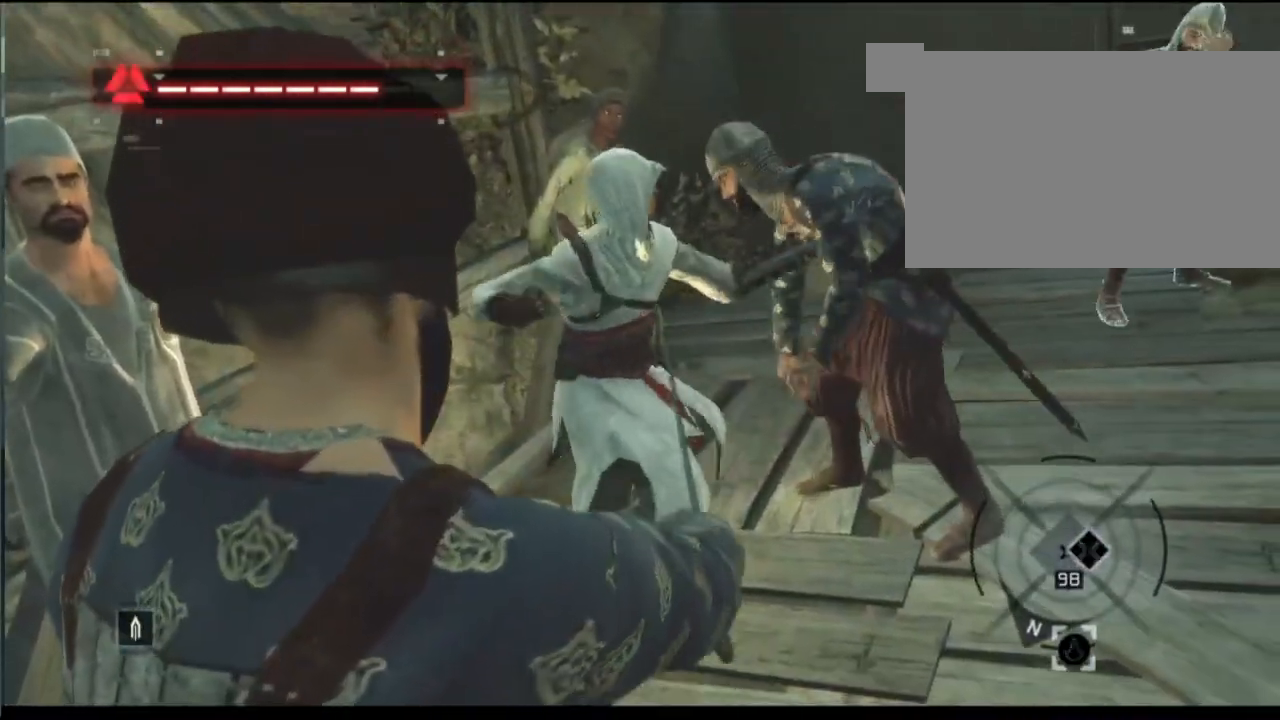
{"keys": ["shift", "w"], "mouse": [], "events": []}
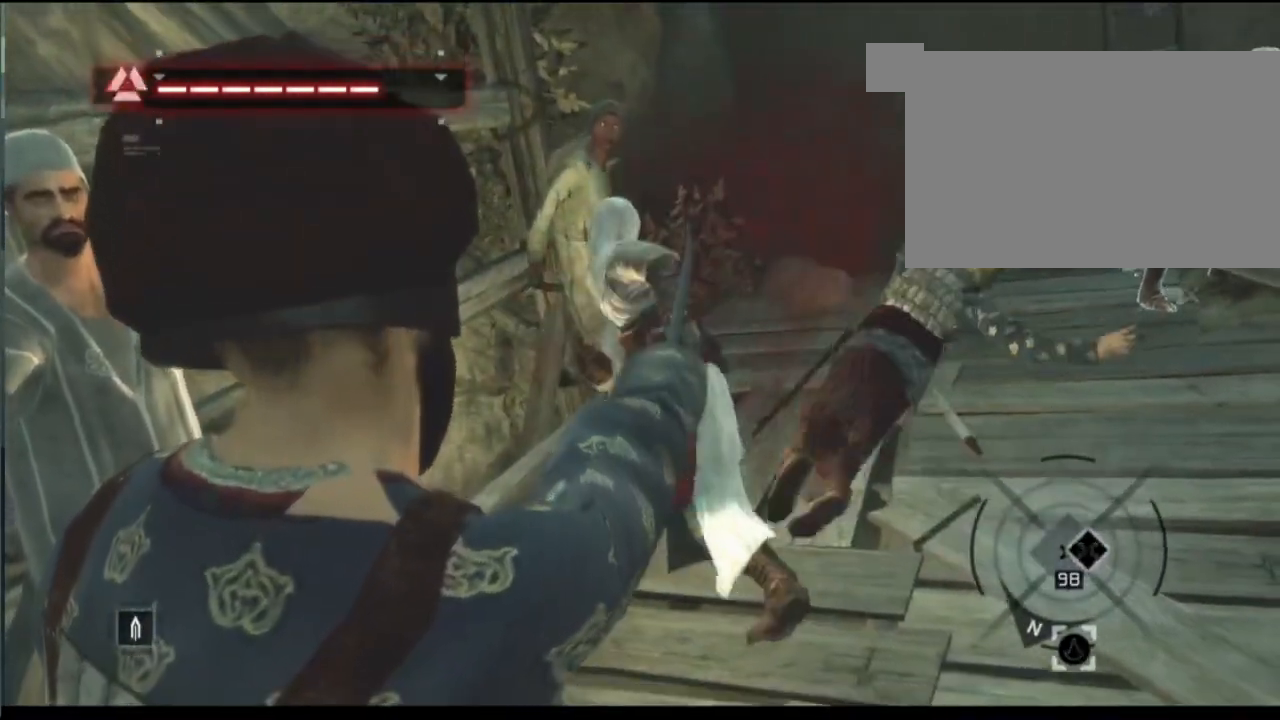
{"keys": ["d", "shift", "w"], "mouse": [], "events": [[317, "d", "down"]]}
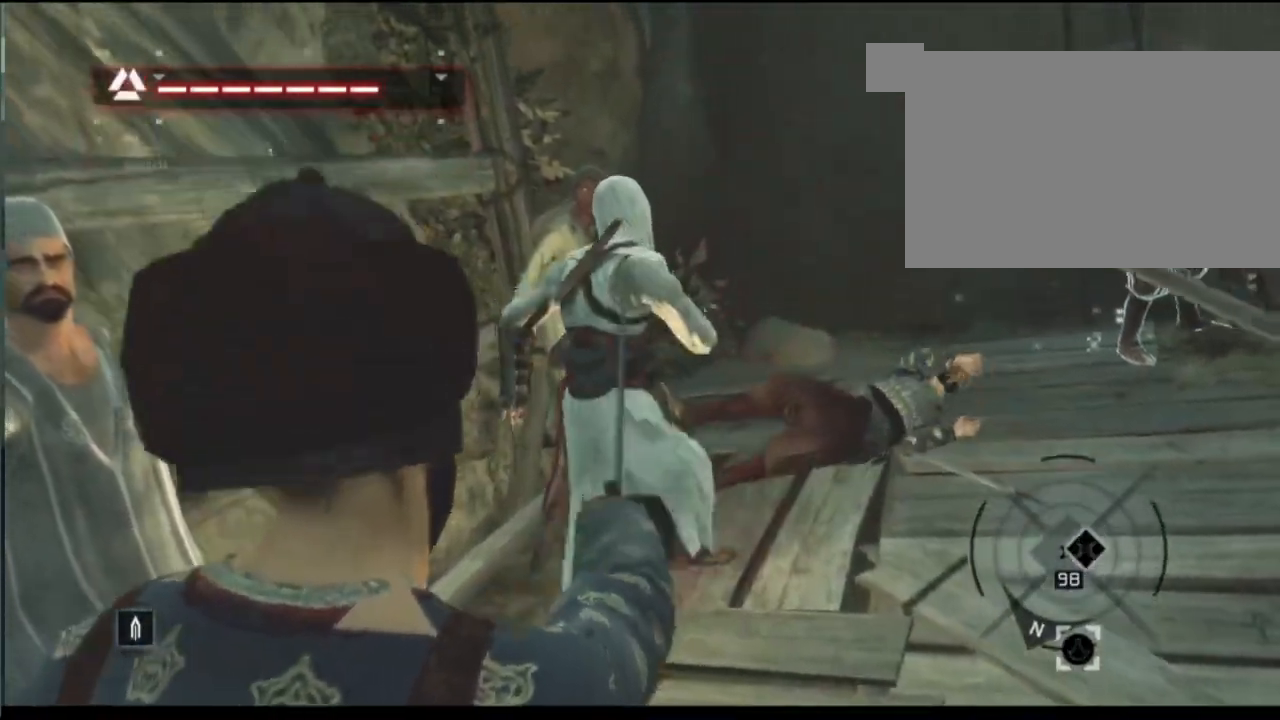
{"keys": ["d", "shift", "w"], "mouse": [], "events": []}
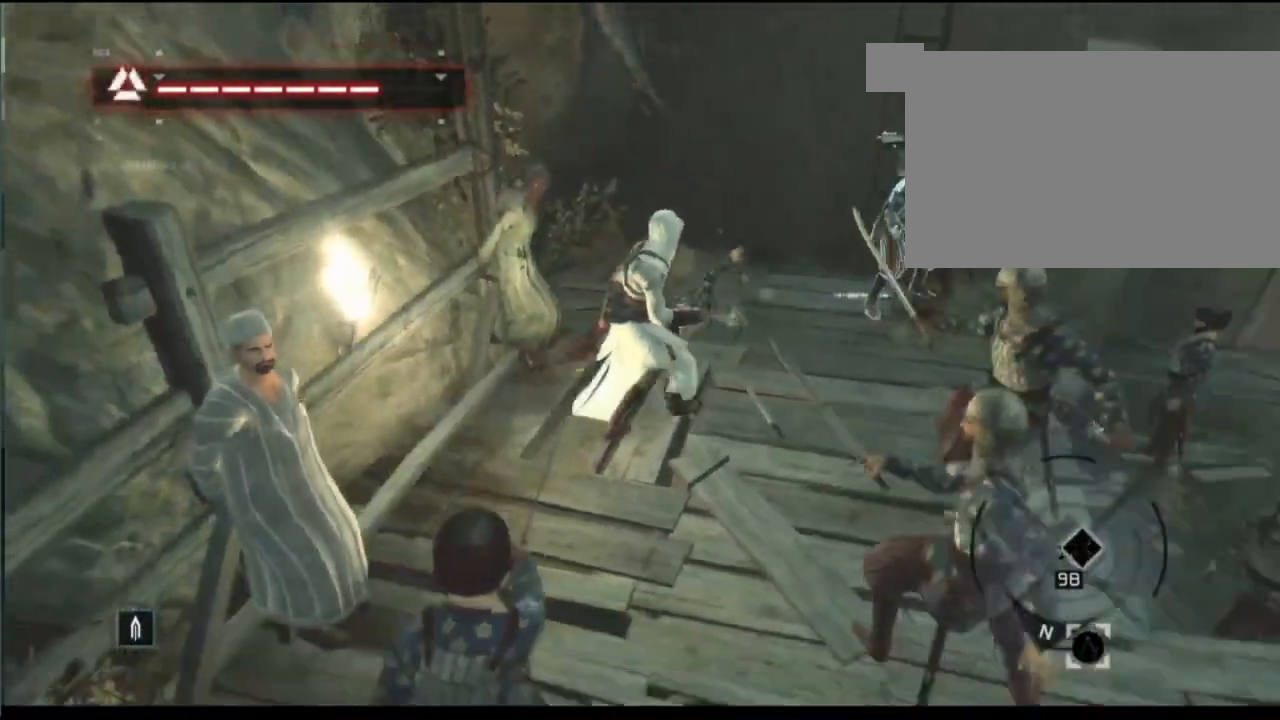
{"keys": ["a", "shift"], "mouse": [], "events": [[384, "a", "down"], [384, "d", "up"], [434, "w", "up"]]}
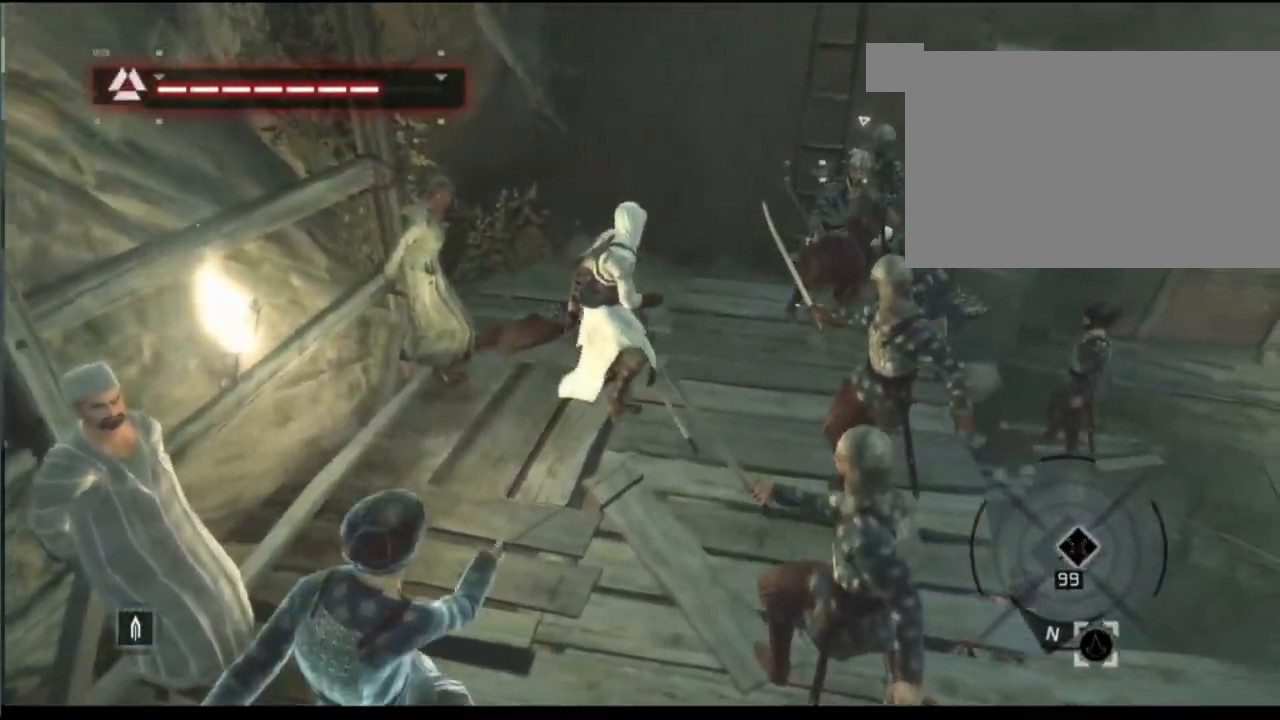
{"keys": ["s", "shift"], "mouse": [], "events": [[267, "s", "down"], [367, "a", "up"]]}
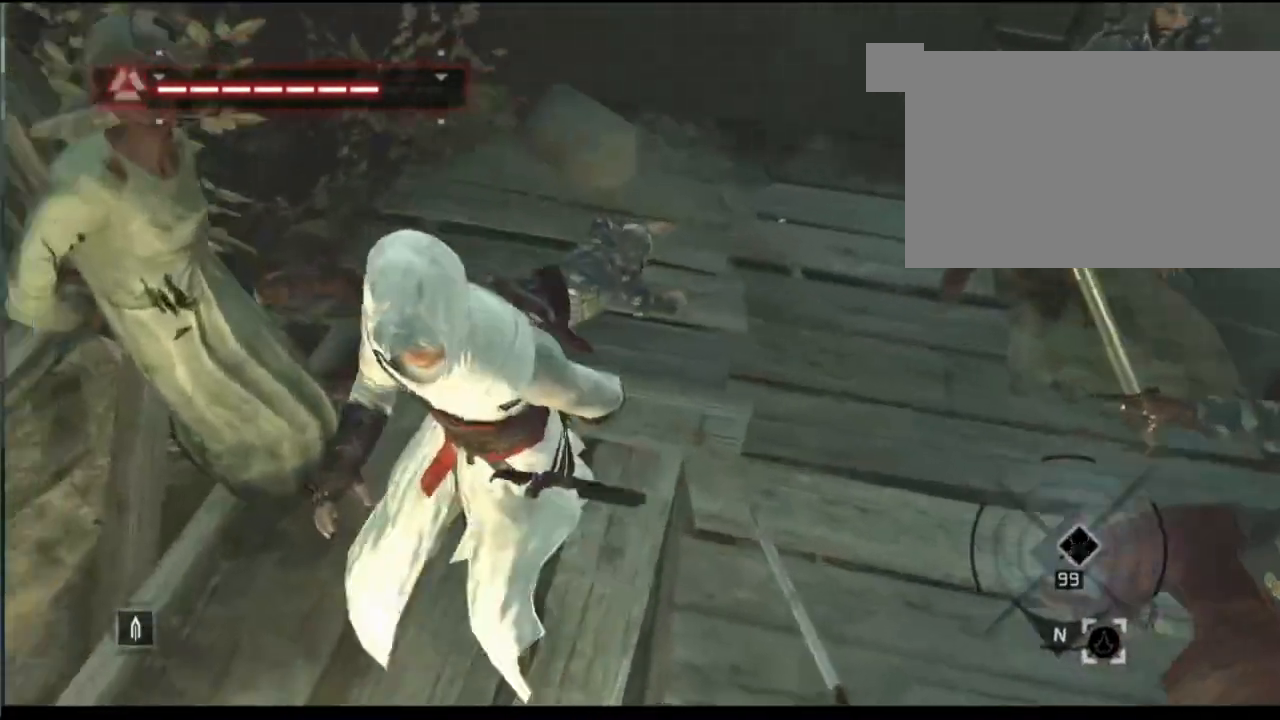
{"keys": ["shift"], "mouse": [], "events": [[84, "d", "down"], [184, "s", "up"], [417, "d", "up"]]}
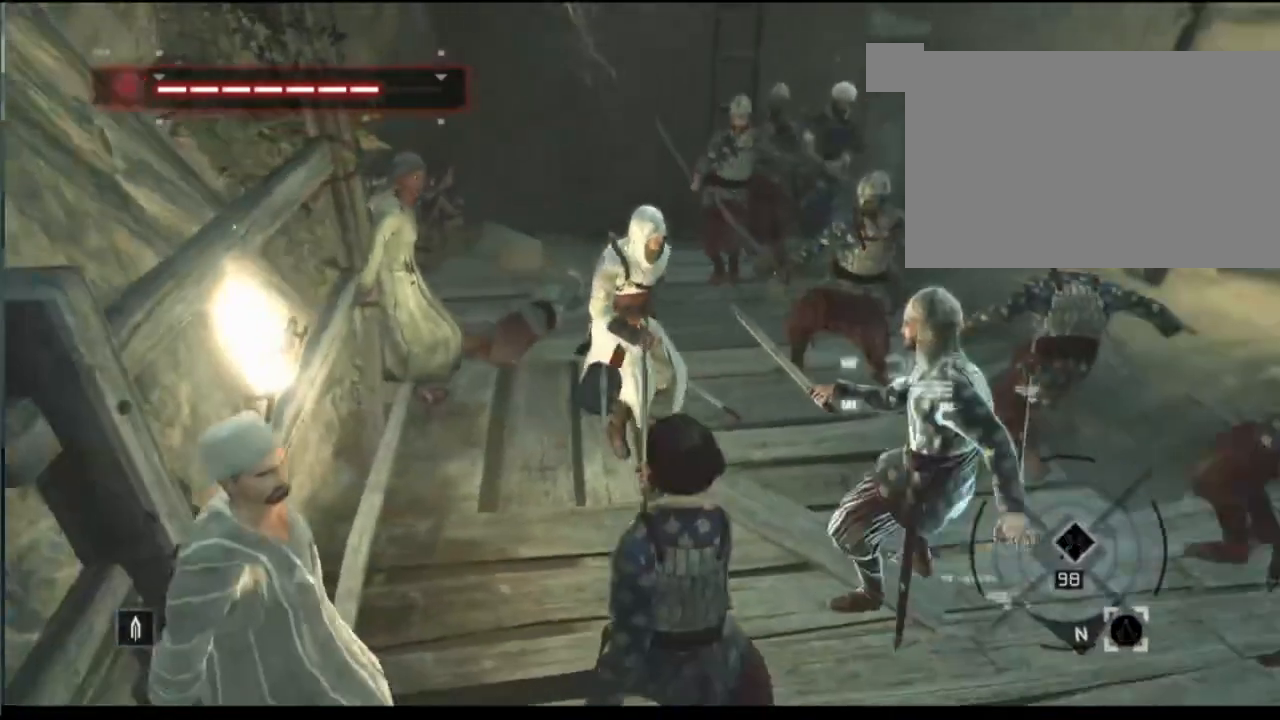
{"keys": ["shift"], "mouse": [], "events": []}
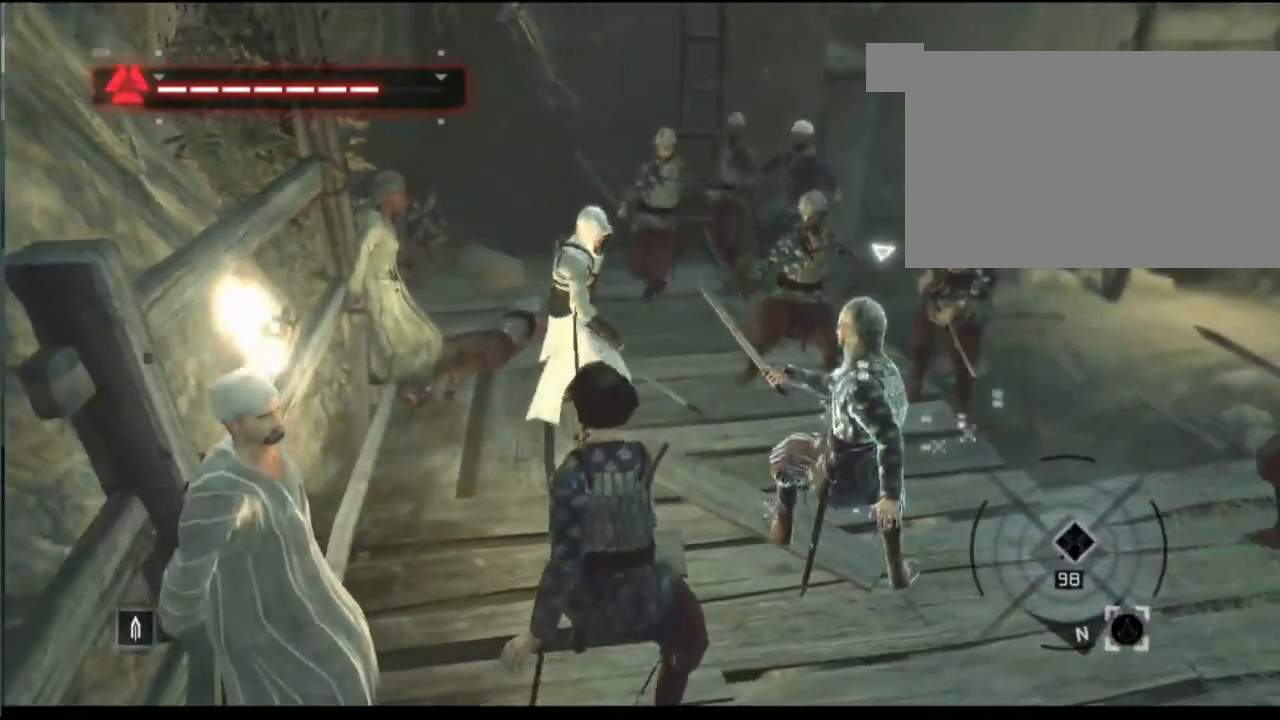
{"keys": ["s", "shift"], "mouse": [], "events": [[117, "s", "down"]]}
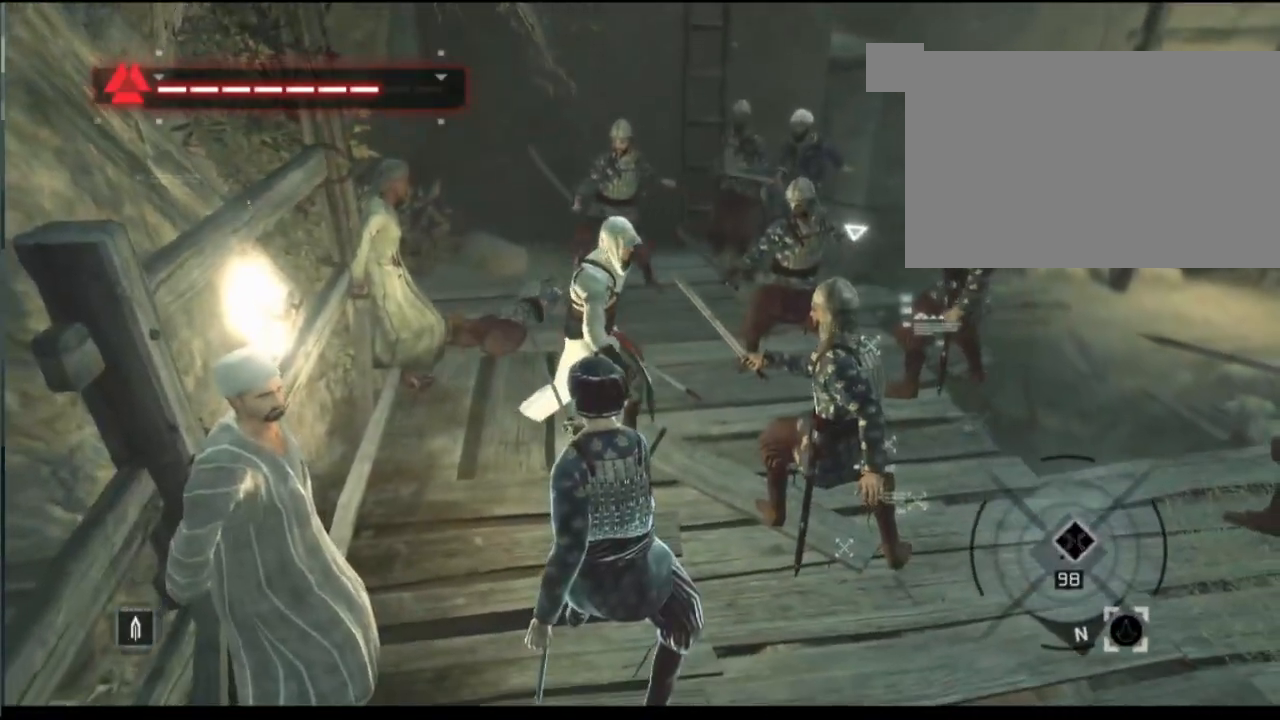
{"keys": ["shift"], "mouse": [], "events": [[134, "s", "up"], [284, "a", "down"], [417, "a", "up"]]}
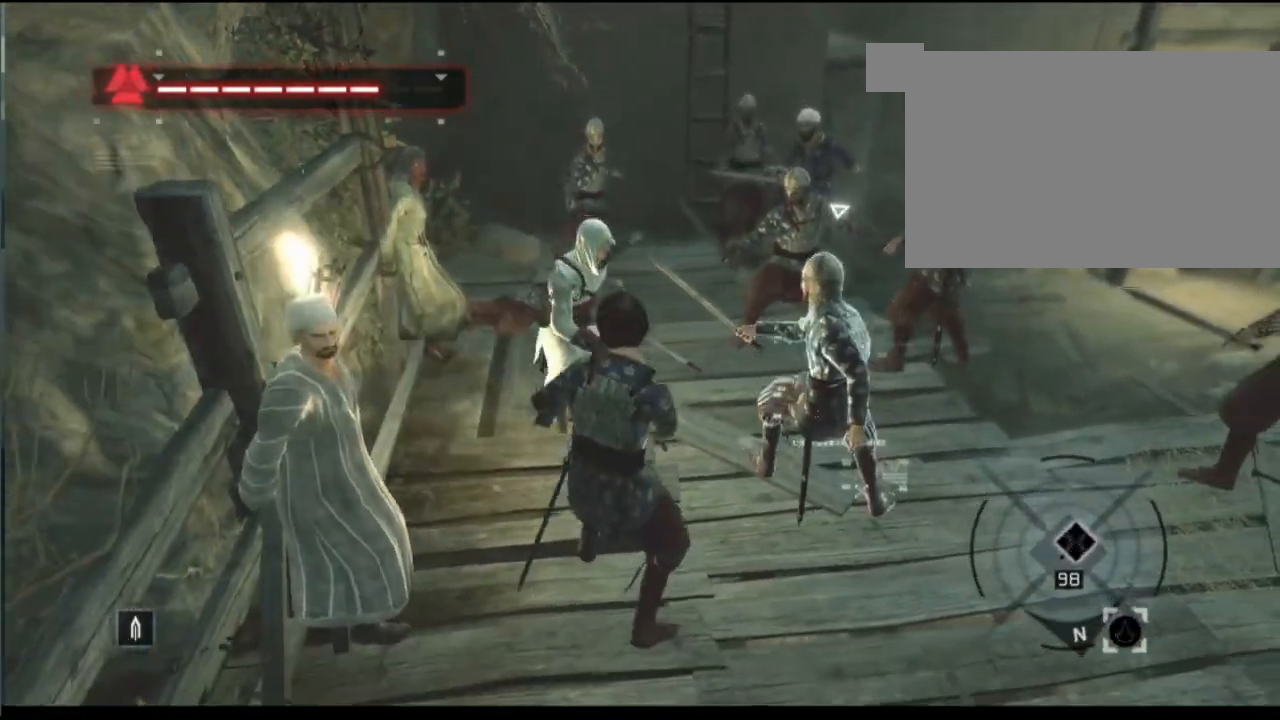
{"keys": ["d", "shift"], "mouse": [], "events": [[334, "d", "down"]]}
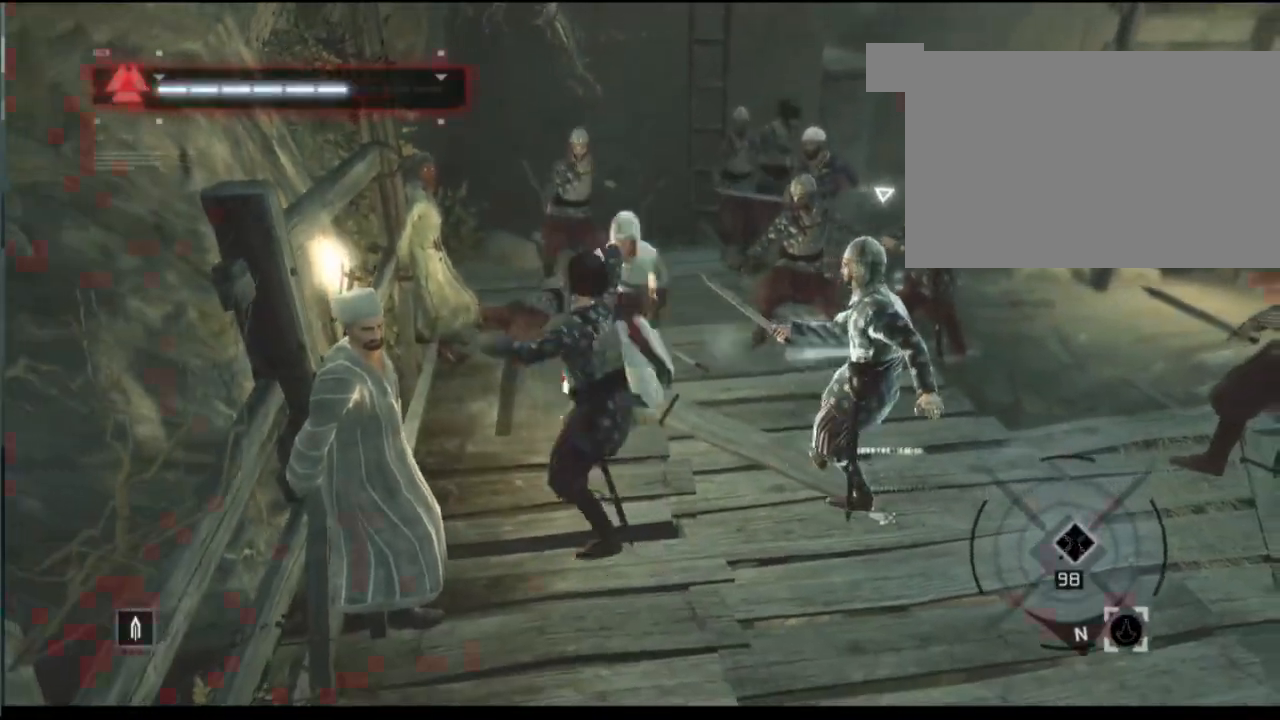
{"keys": ["d", "shift"], "mouse": [], "events": [[17, "mouse_left", "down"], [134, "d", "up"], [400, "mouse_left", "up"], [500, "d", "down"]]}